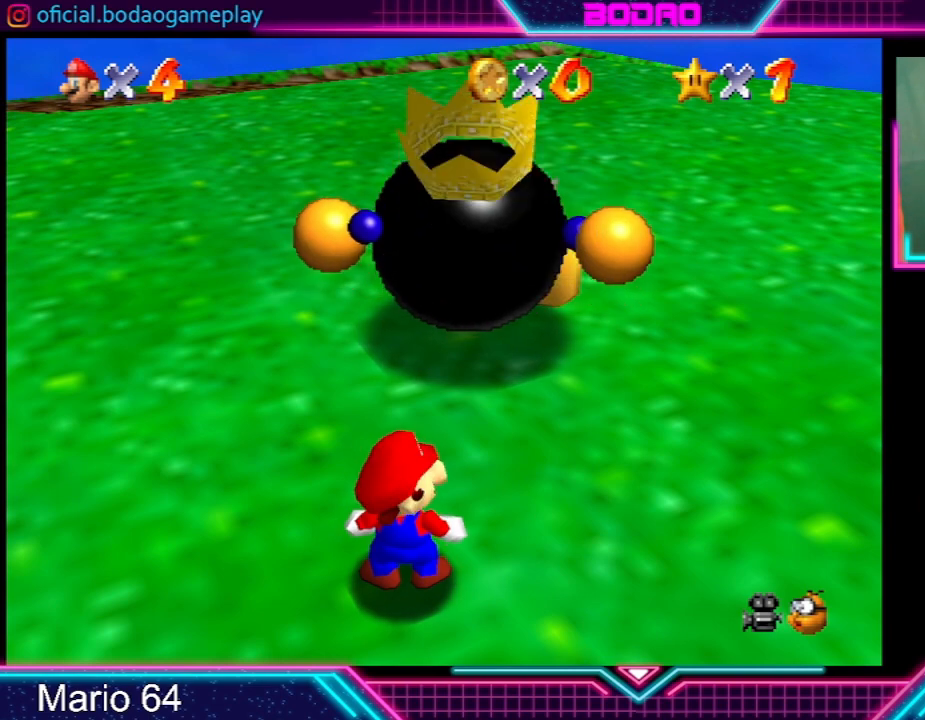
Gameplay with a controller (Xbox layout); each line is a JSON object with the inputs held at the frame after it. "events" lists button and stick changes between this image and that frame as [ms after this image, input, new state], when the widget could be followed in between. Not read: L3 R3 right_stick.
{"buttons": [], "left_stick": "down-right", "events": [[434, "left_stick", "down"], [500, "left_stick", "down-right"]]}
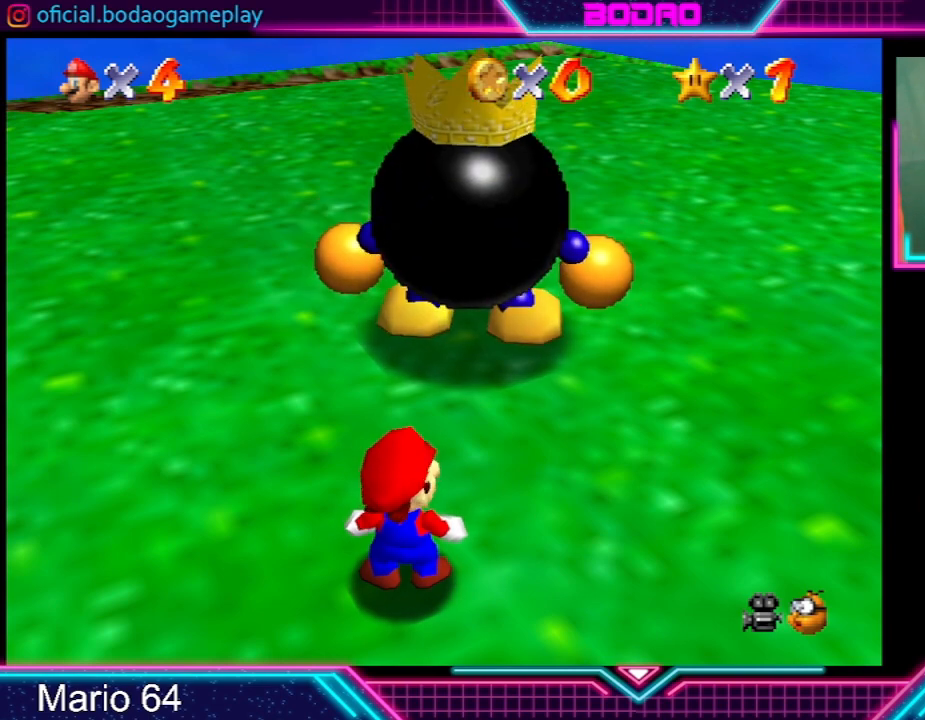
{"buttons": [], "left_stick": "up-right", "events": [[167, "left_stick", "right"], [468, "left_stick", "up-right"]]}
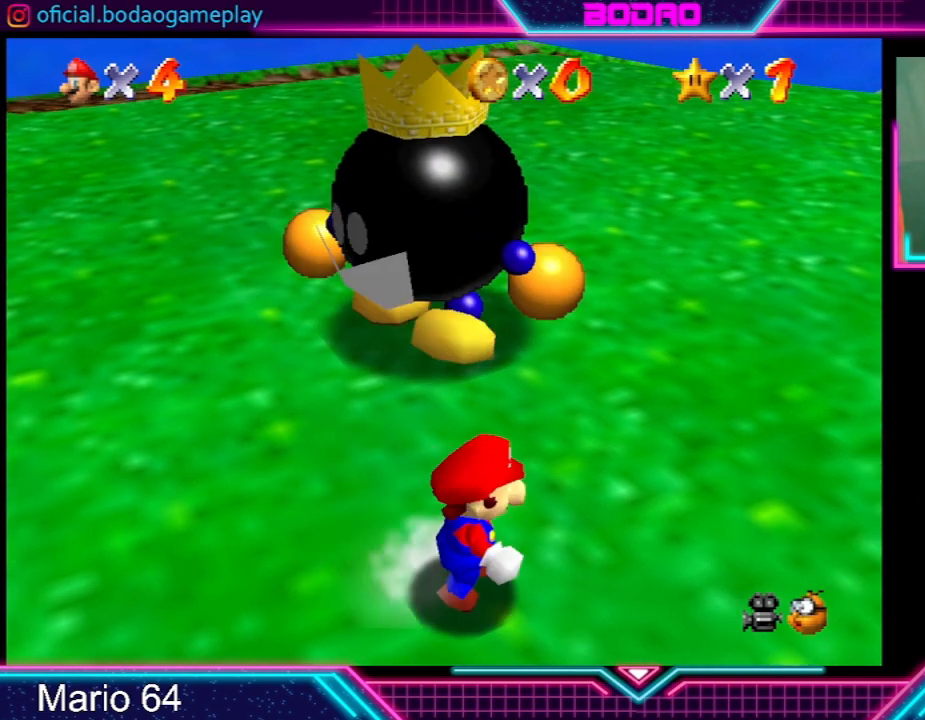
{"buttons": [], "left_stick": "down-left", "events": [[200, "left_stick", "center"], [367, "left_stick", "down-left"]]}
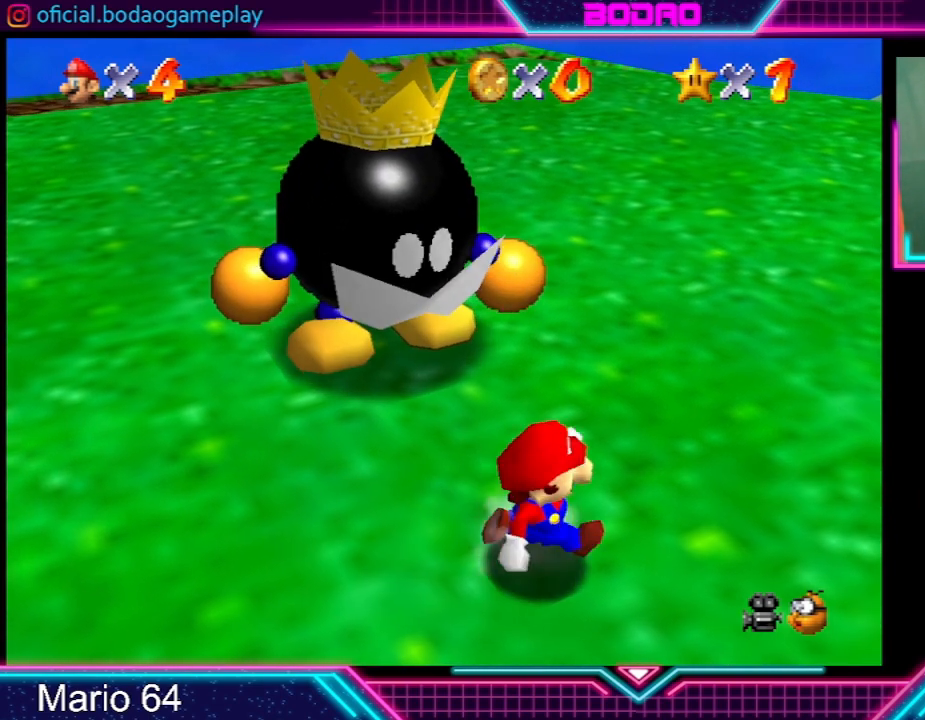
{"buttons": [], "left_stick": "down-left", "events": []}
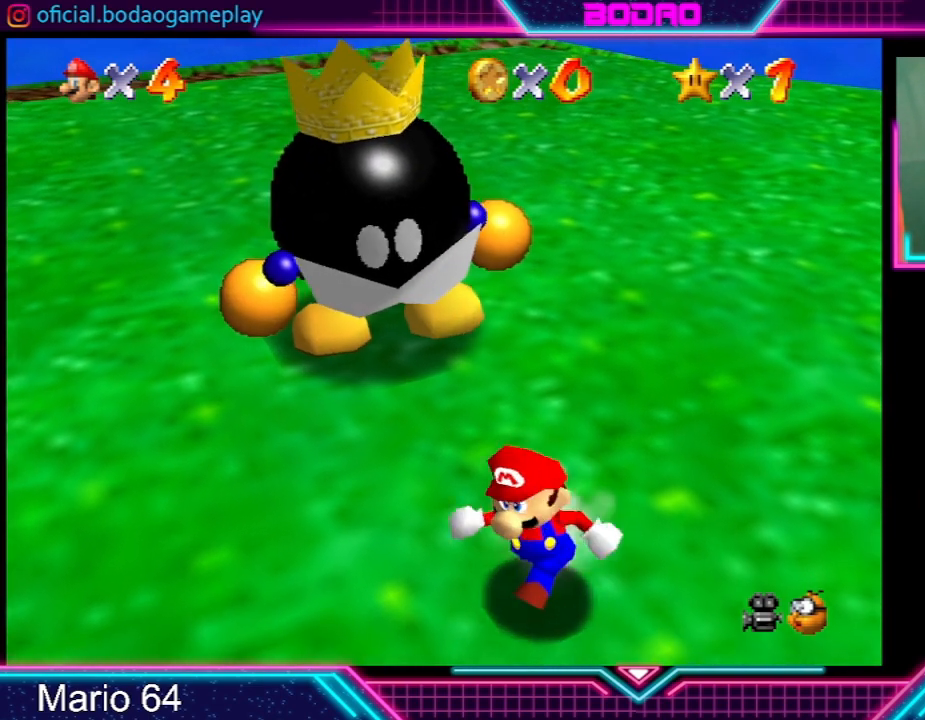
{"buttons": [], "left_stick": "down-left", "events": [[100, "left_stick", "center"], [367, "left_stick", "down-left"]]}
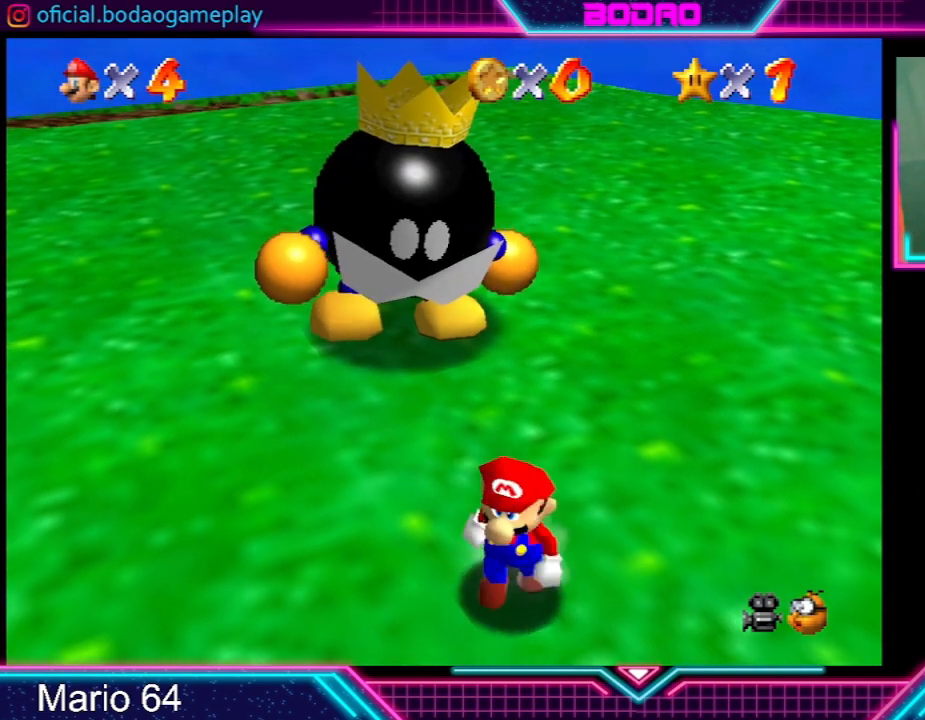
{"buttons": [], "left_stick": "left", "events": [[201, "left_stick", "left"]]}
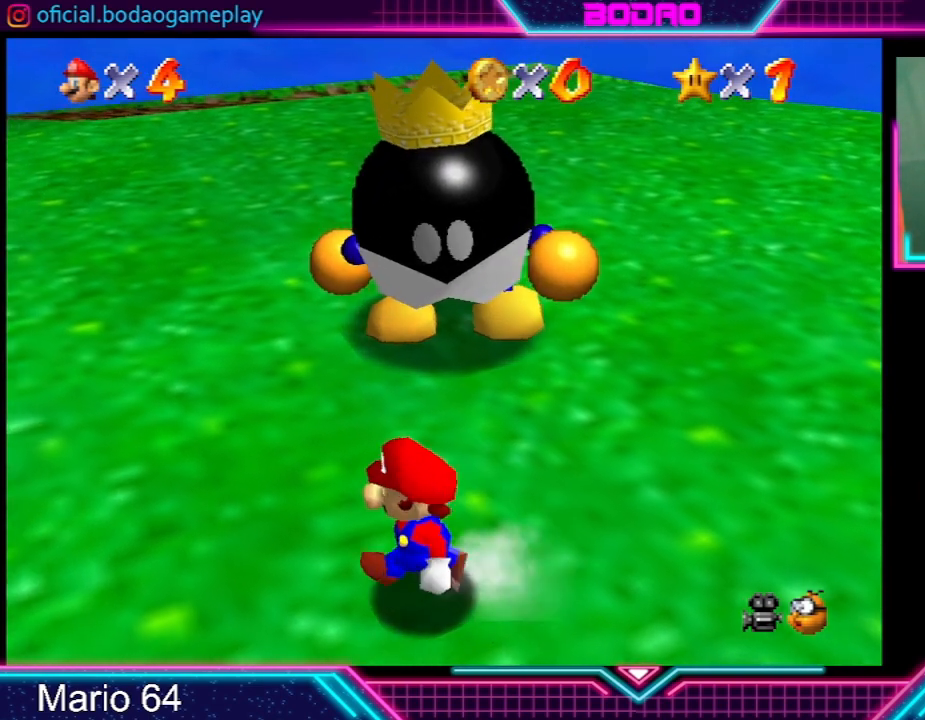
{"buttons": [], "left_stick": "up-left", "events": [[167, "left_stick", "up-left"]]}
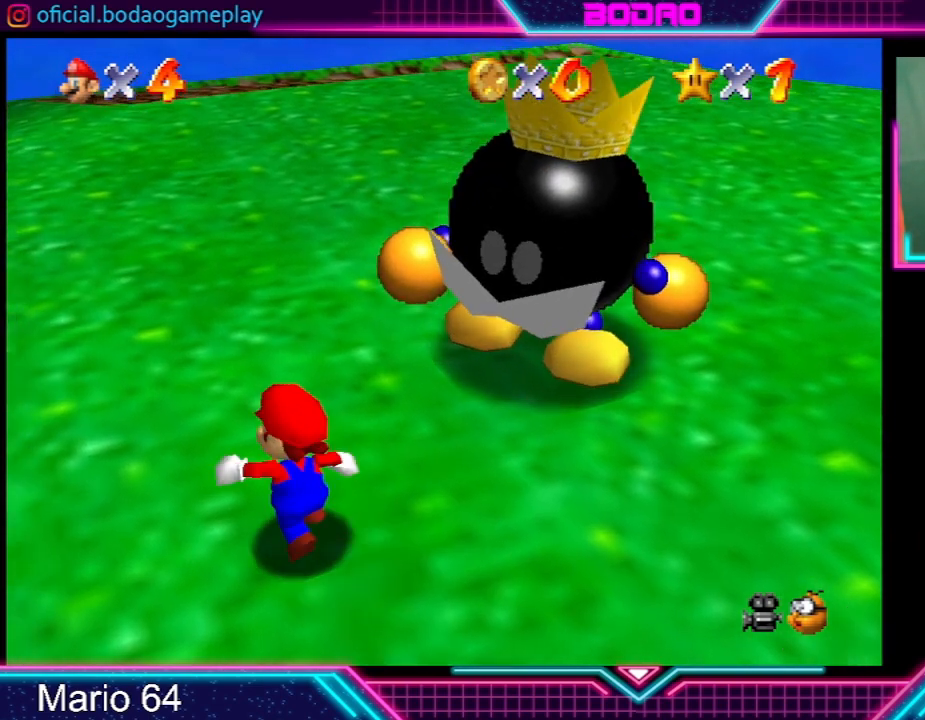
{"buttons": [], "left_stick": "up", "events": [[34, "left_stick", "up"]]}
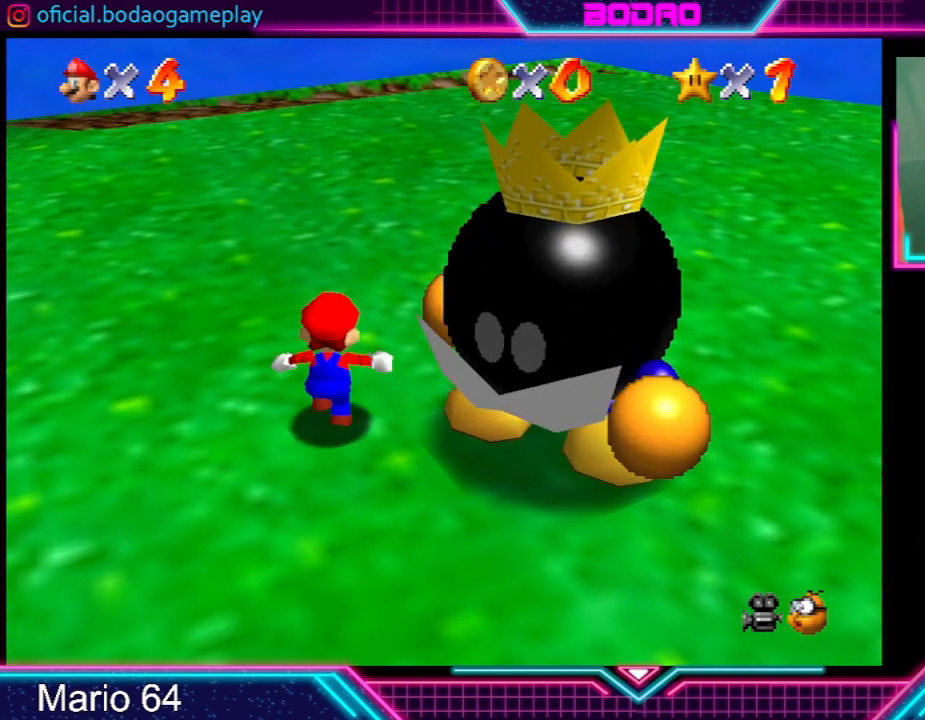
{"buttons": [], "left_stick": "right", "events": [[334, "left_stick", "up-right"], [434, "left_stick", "right"]]}
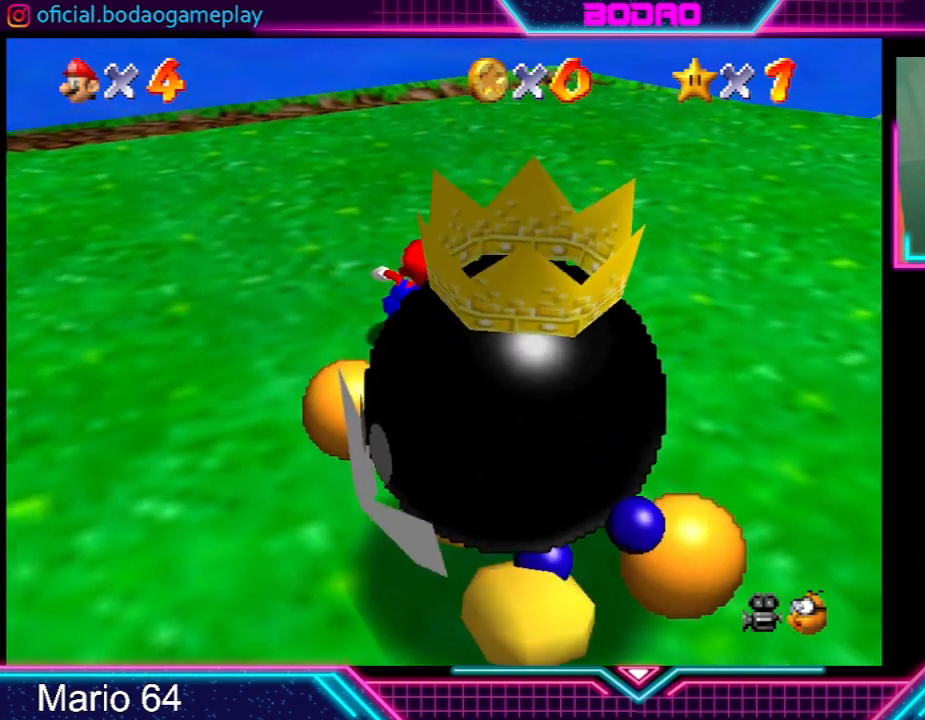
{"buttons": [], "left_stick": "down", "events": [[34, "left_stick", "down-right"], [201, "left_stick", "down"]]}
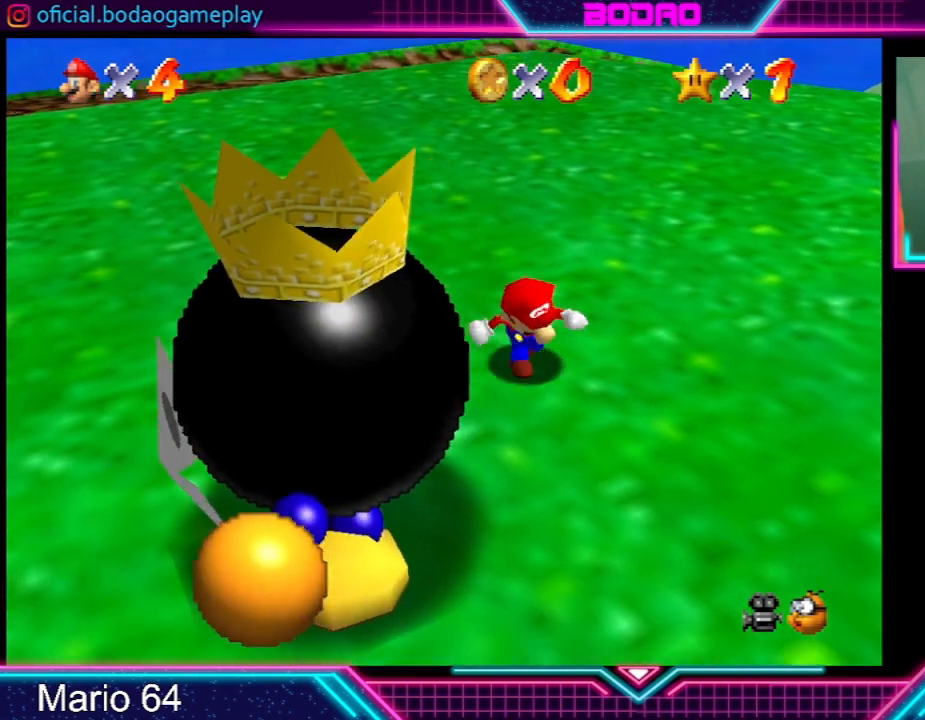
{"buttons": [], "left_stick": "center", "events": [[200, "left_stick", "center"]]}
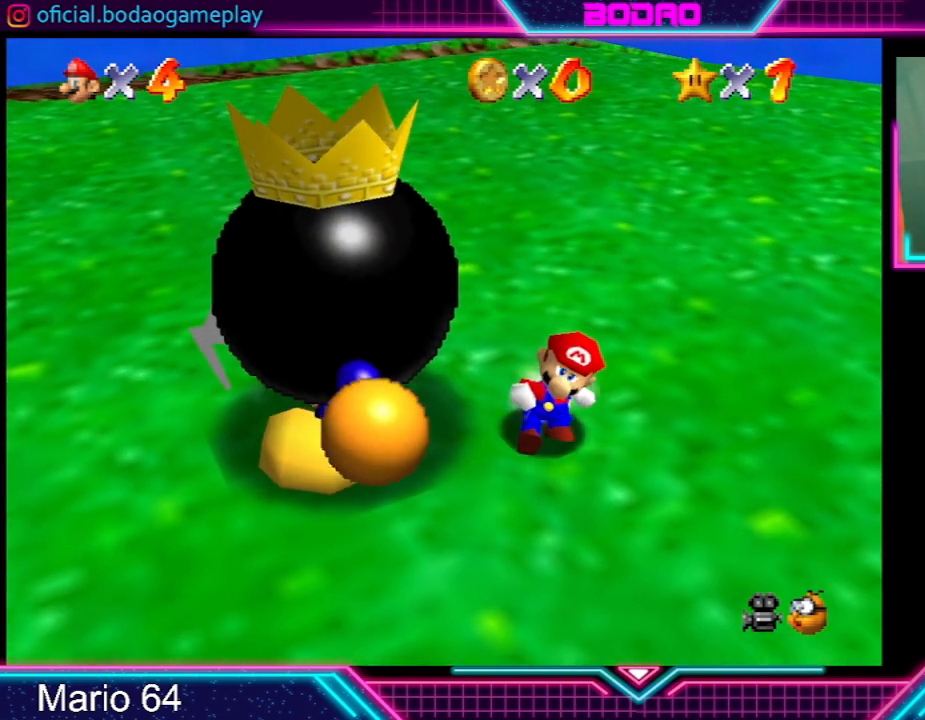
{"buttons": [], "left_stick": "left", "events": [[334, "left_stick", "down-left"], [468, "left_stick", "left"]]}
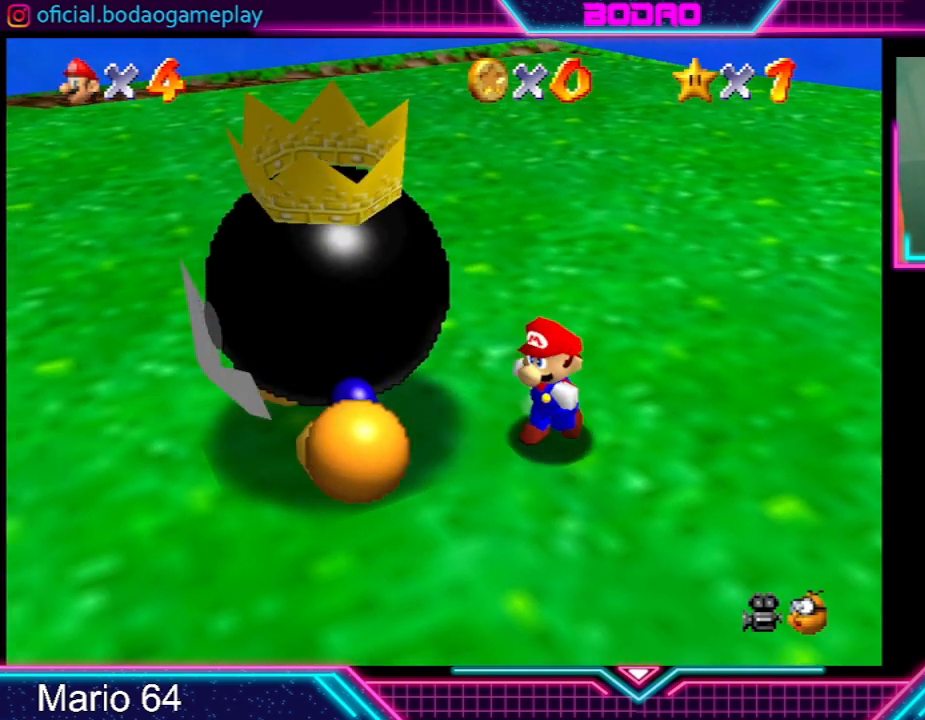
{"buttons": [], "left_stick": "center", "events": [[200, "X", "down"], [267, "left_stick", "center"], [400, "X", "up"]]}
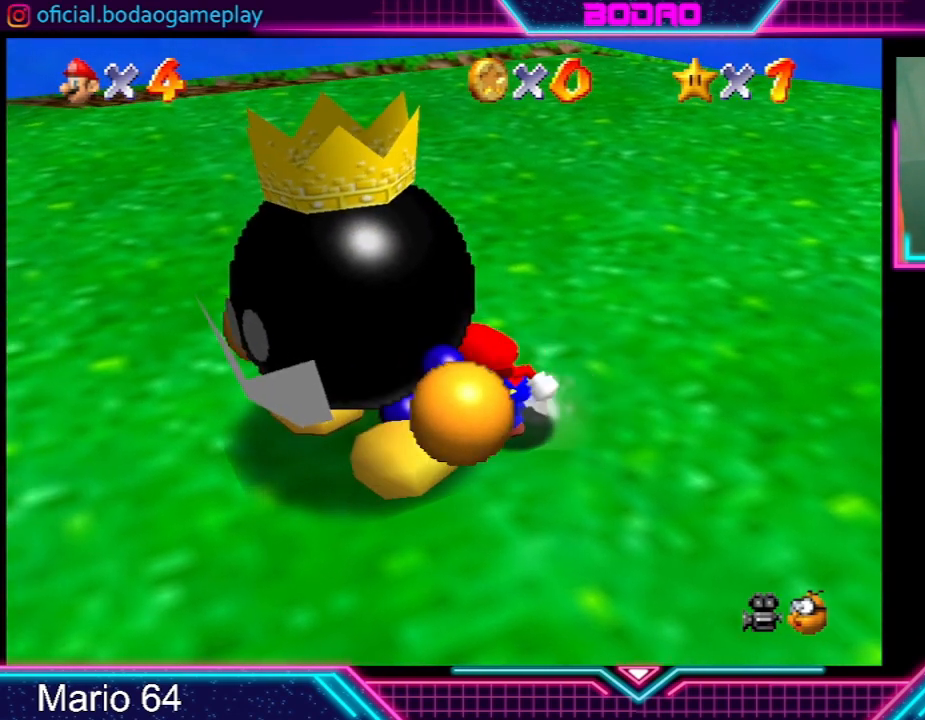
{"buttons": ["X"], "left_stick": "down-left", "events": [[167, "left_stick", "left"], [267, "left_stick", "down-left"], [468, "X", "down"]]}
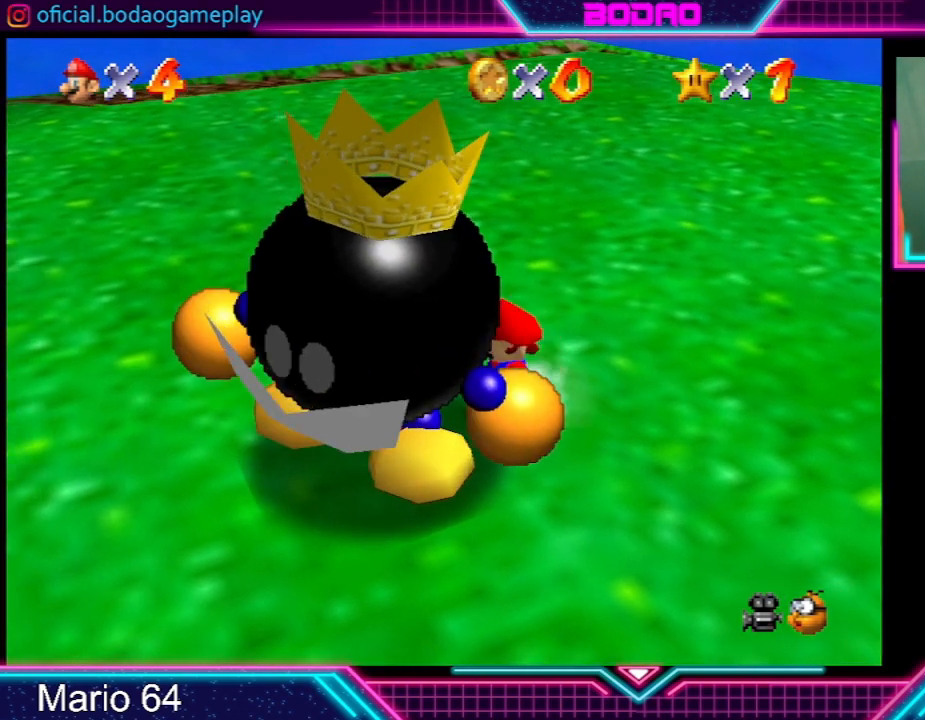
{"buttons": [], "left_stick": "center", "events": [[167, "X", "up"], [300, "left_stick", "center"]]}
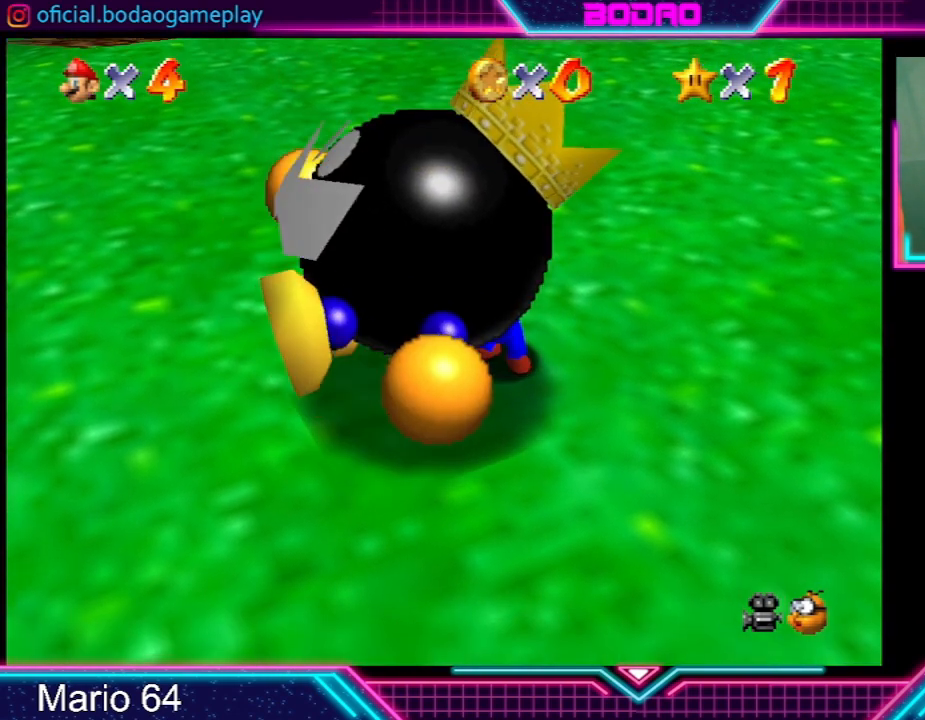
{"buttons": [], "left_stick": "up-left", "events": [[301, "left_stick", "up"], [434, "left_stick", "up-left"]]}
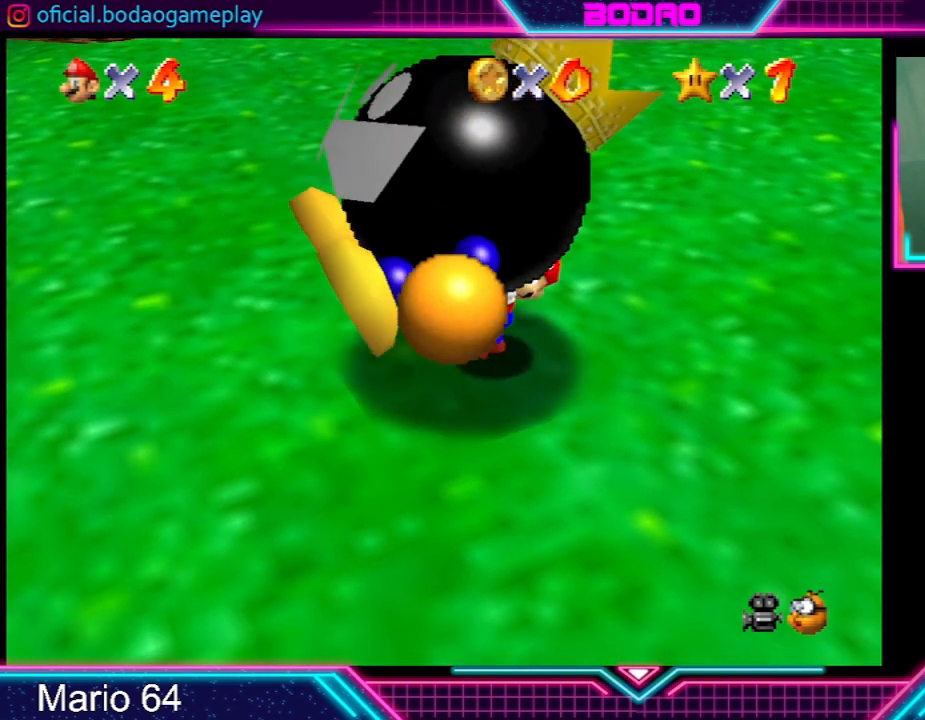
{"buttons": [], "left_stick": "up-left", "events": []}
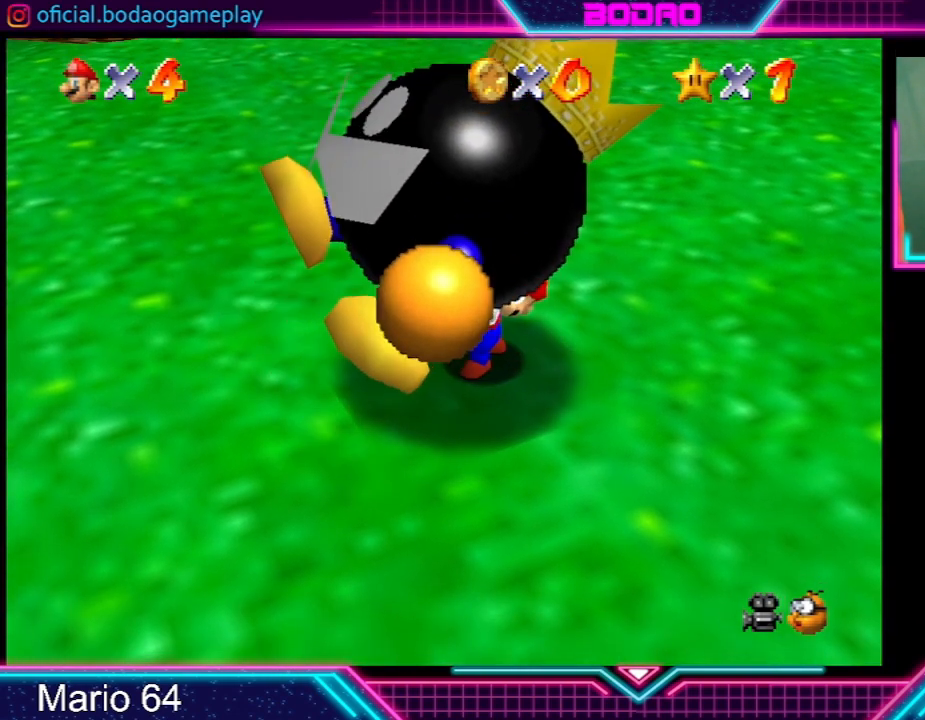
{"buttons": [], "left_stick": "up-left", "events": [[234, "X", "down"], [434, "X", "up"]]}
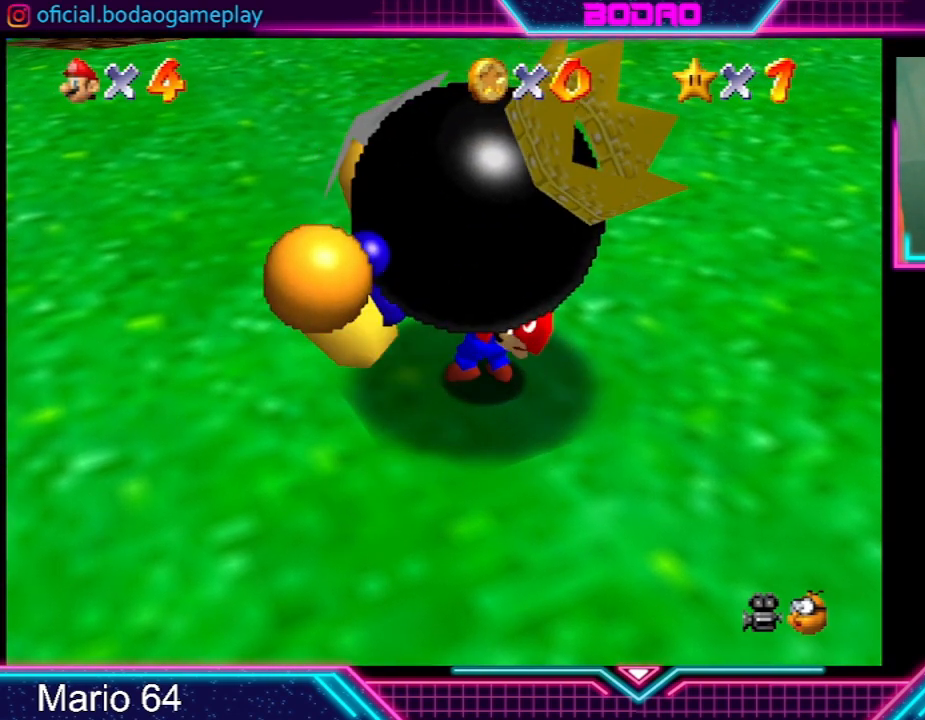
{"buttons": [], "left_stick": "center", "events": [[67, "left_stick", "center"]]}
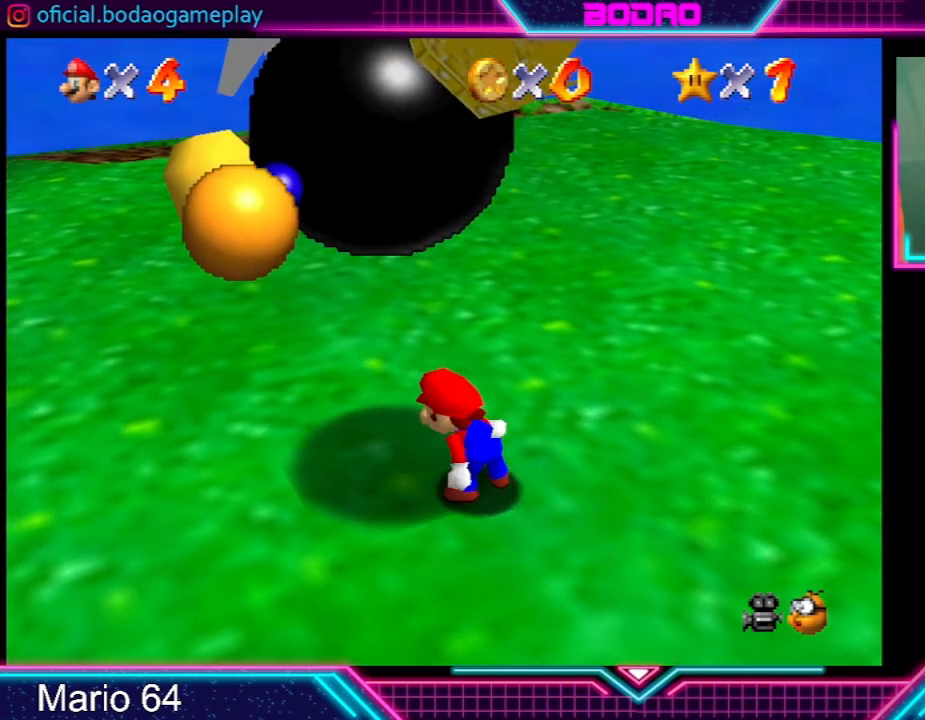
{"buttons": [], "left_stick": "center", "events": []}
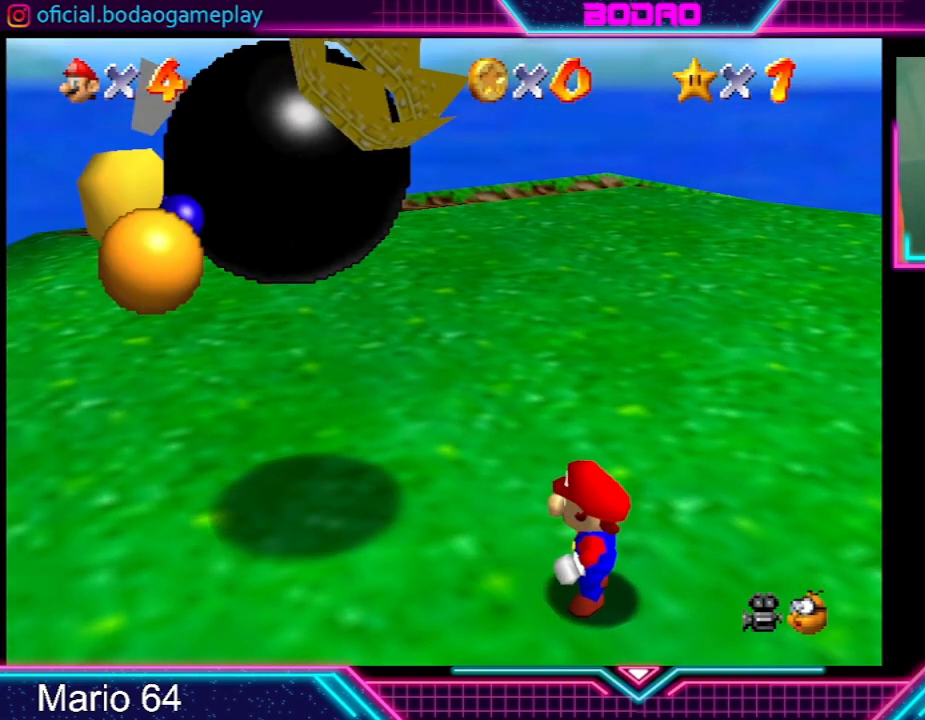
{"buttons": [], "left_stick": "center", "events": []}
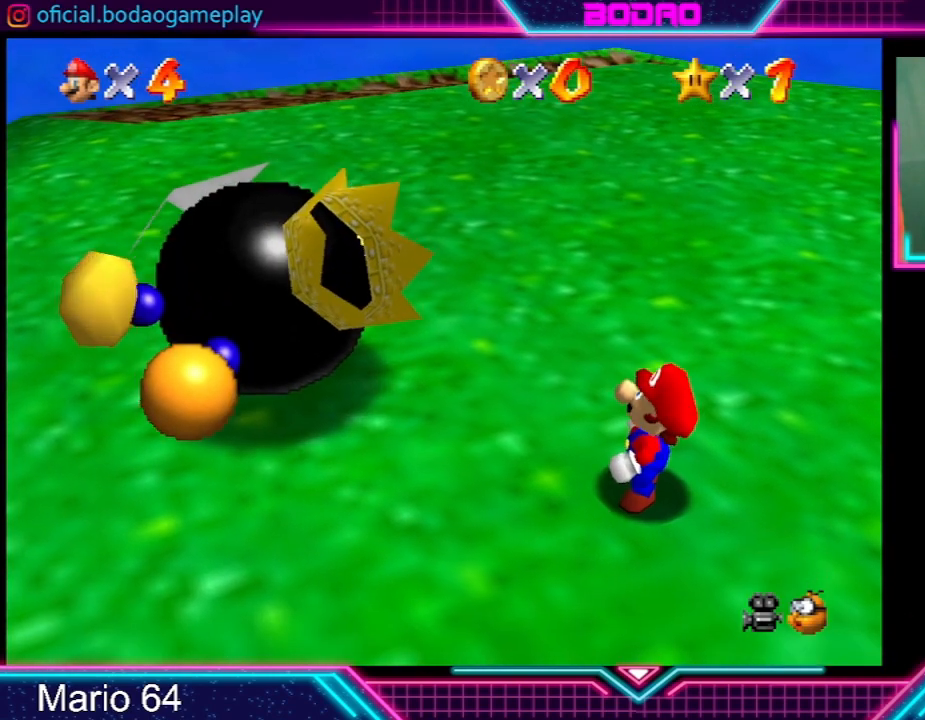
{"buttons": [], "left_stick": "center", "events": []}
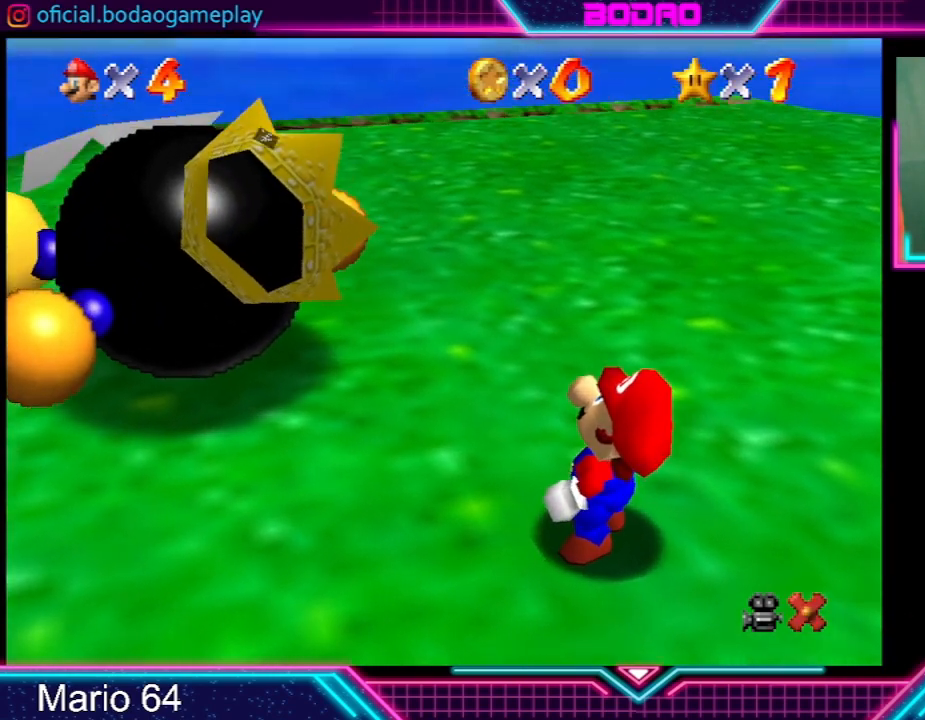
{"buttons": [], "left_stick": "center", "events": []}
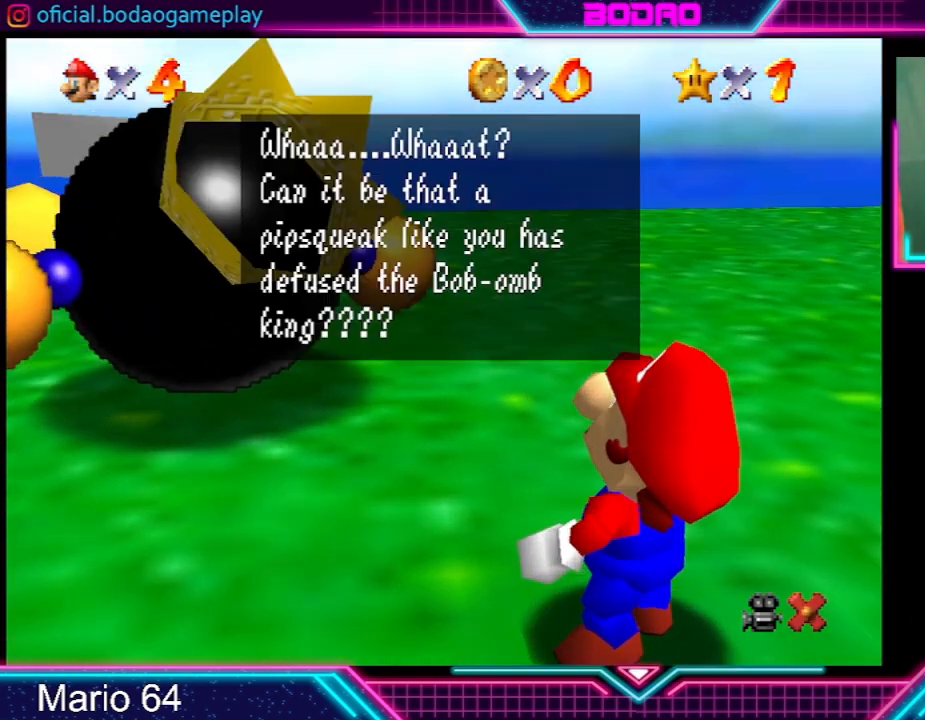
{"buttons": [], "left_stick": "center", "events": []}
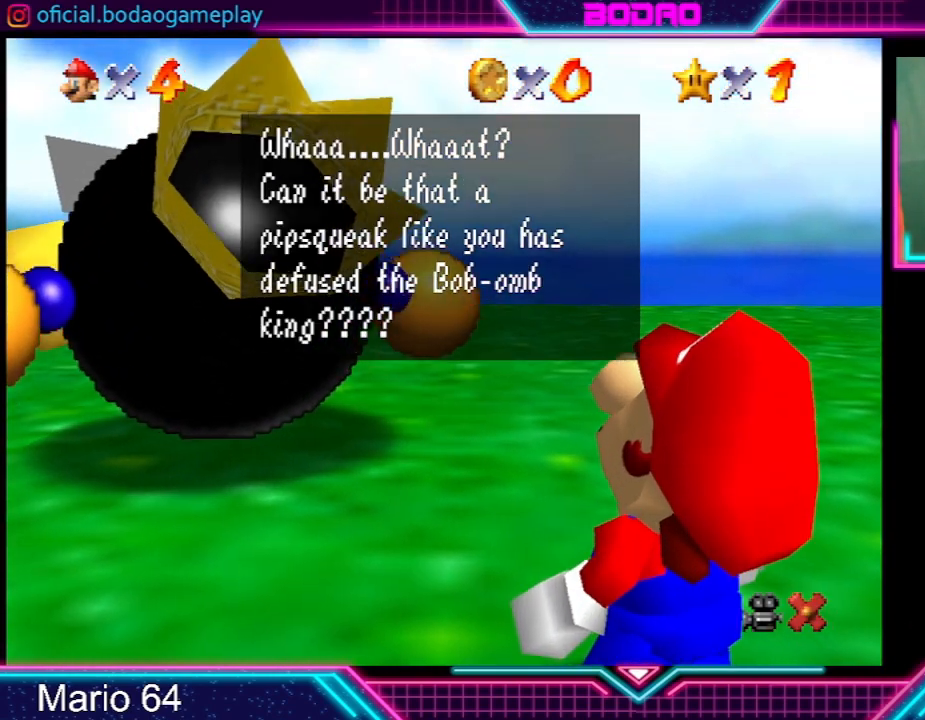
{"buttons": [], "left_stick": "center", "events": [[267, "A", "down"], [400, "A", "up"]]}
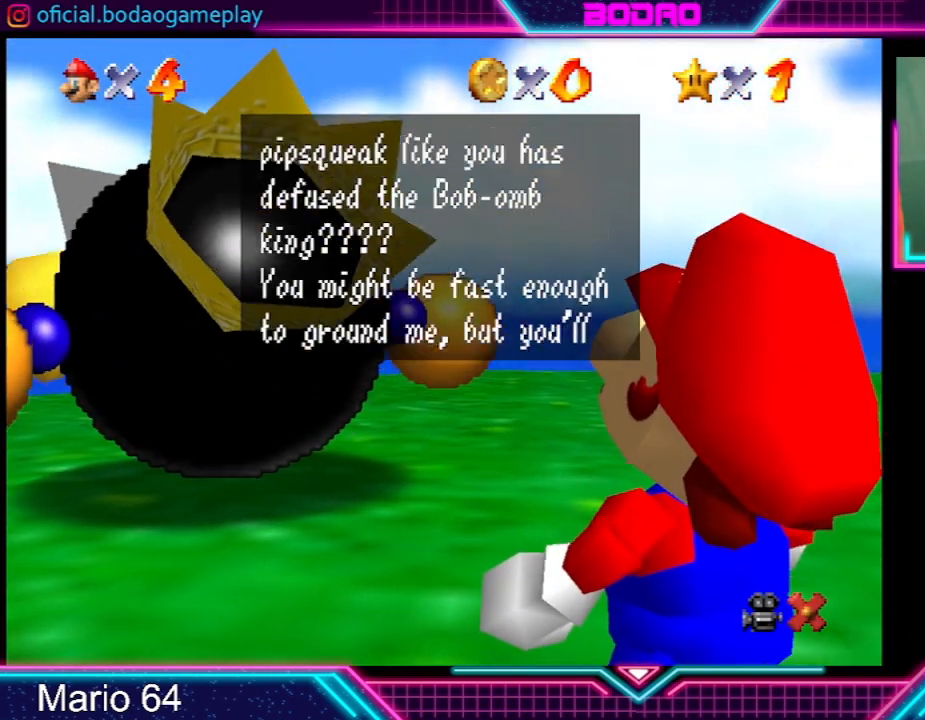
{"buttons": [], "left_stick": "center", "events": []}
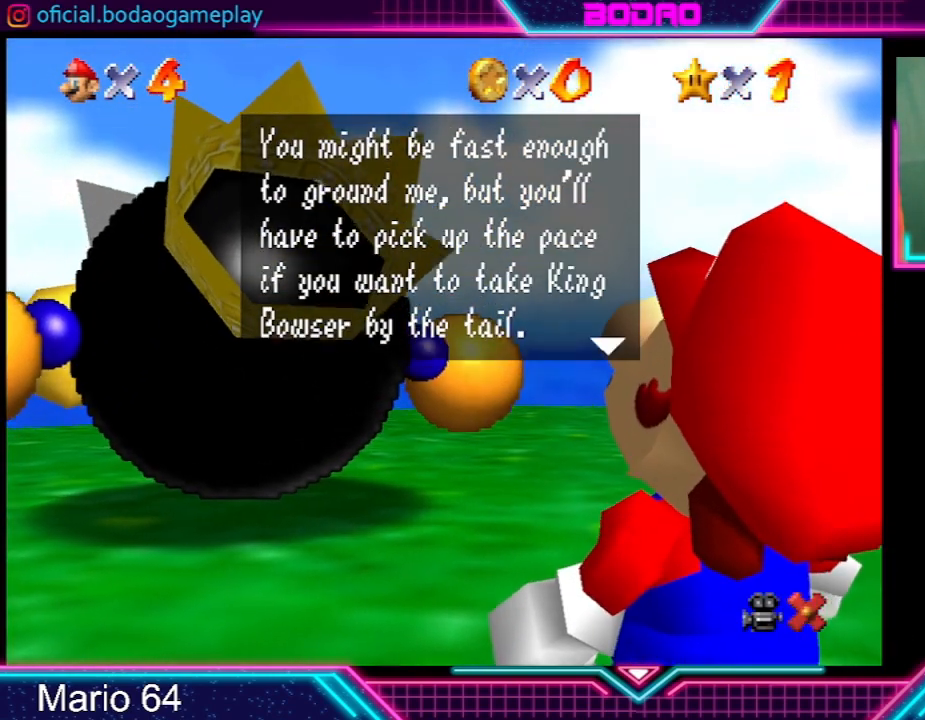
{"buttons": [], "left_stick": "center", "events": [[200, "A", "down"], [367, "A", "up"]]}
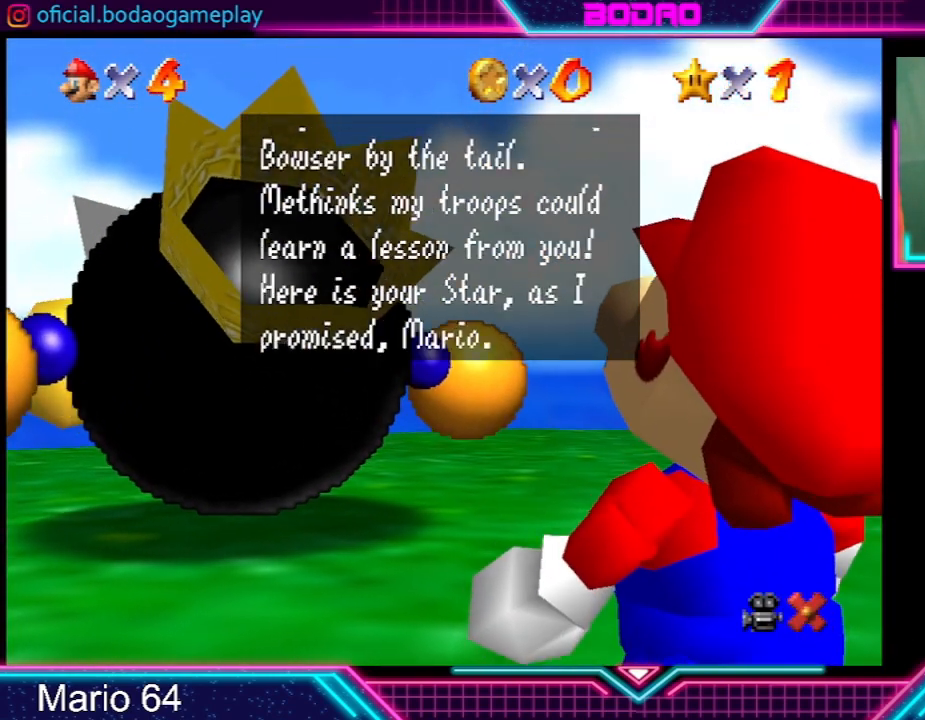
{"buttons": [], "left_stick": "center", "events": [[234, "A", "down"], [401, "A", "up"]]}
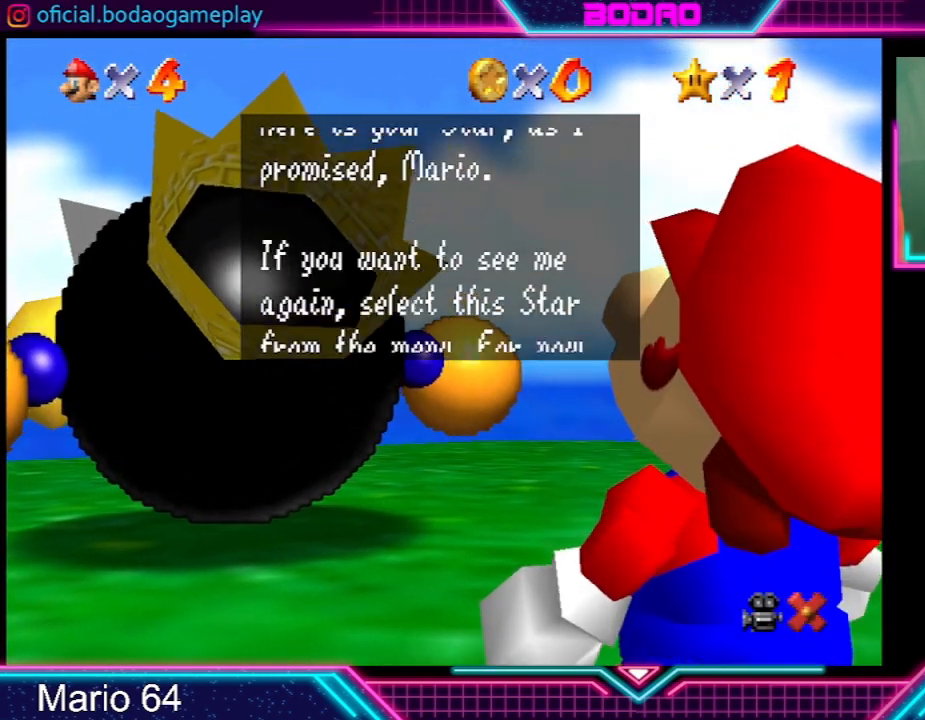
{"buttons": [], "left_stick": "center", "events": [[267, "A", "down"], [367, "A", "up"]]}